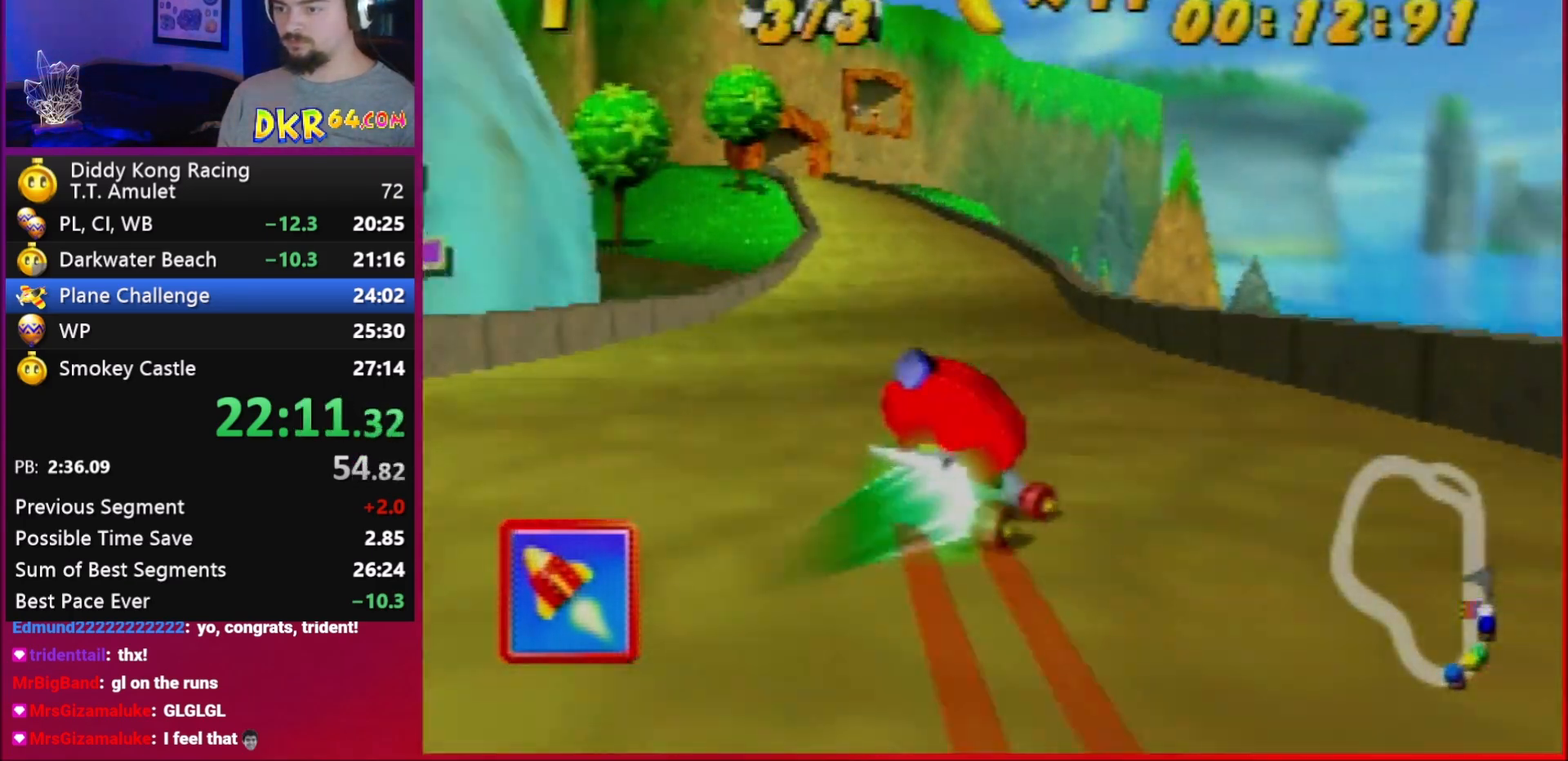
Gameplay with a controller (Nintendo layout); each line is a JSON object with the inputs held at the frame after it. "events" lists button and stick changes between this image and that frame as [ms after this image, input, new state], when the widget could be followed in between. Not read: L1 L3 R3.
{"buttons": [], "left_stick": "left", "events": [[50, "left_stick", "left"]]}
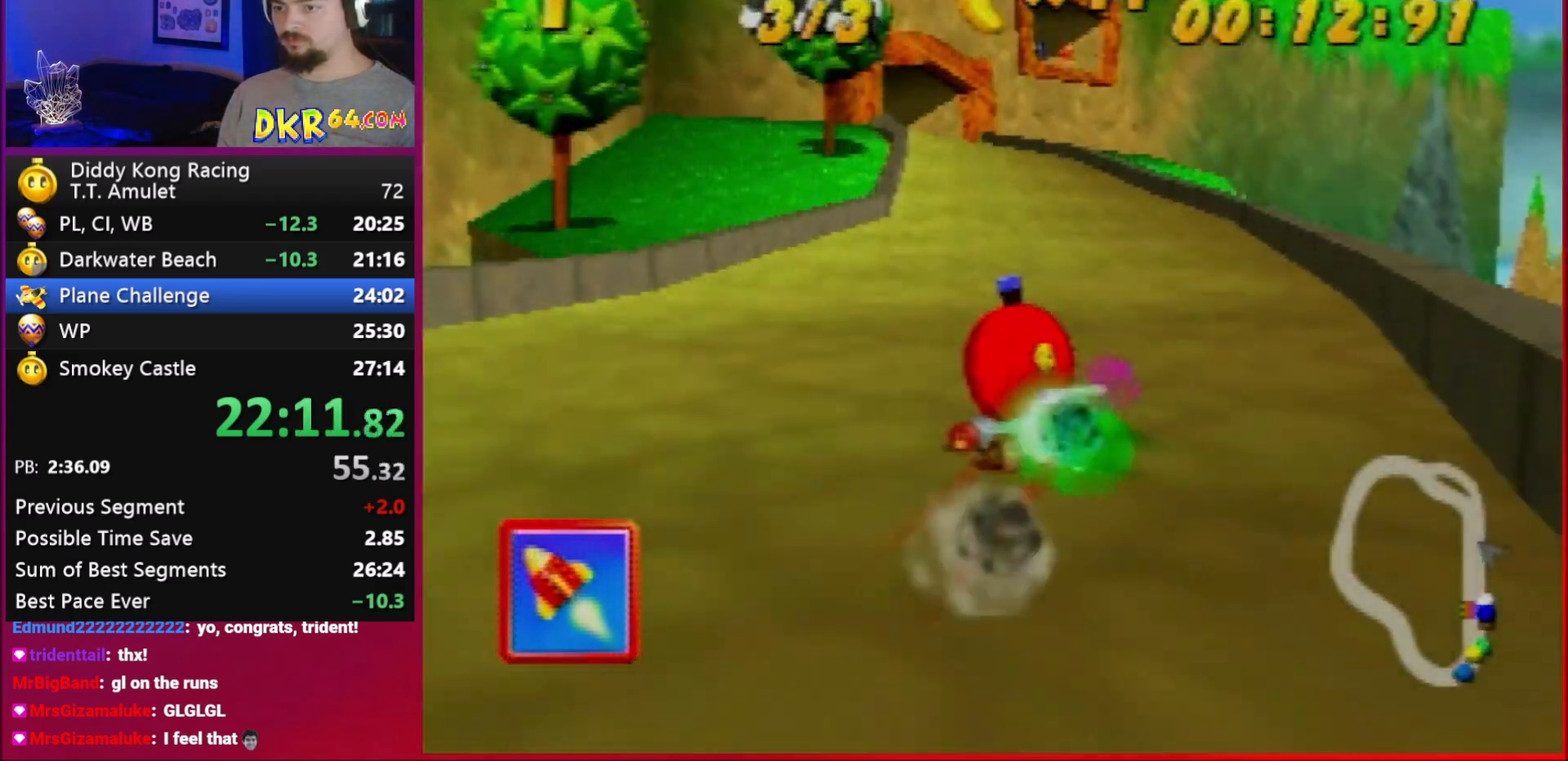
{"buttons": ["A"], "left_stick": "left", "events": [[150, "A", "down"], [183, "A", "up"], [483, "A", "down"]]}
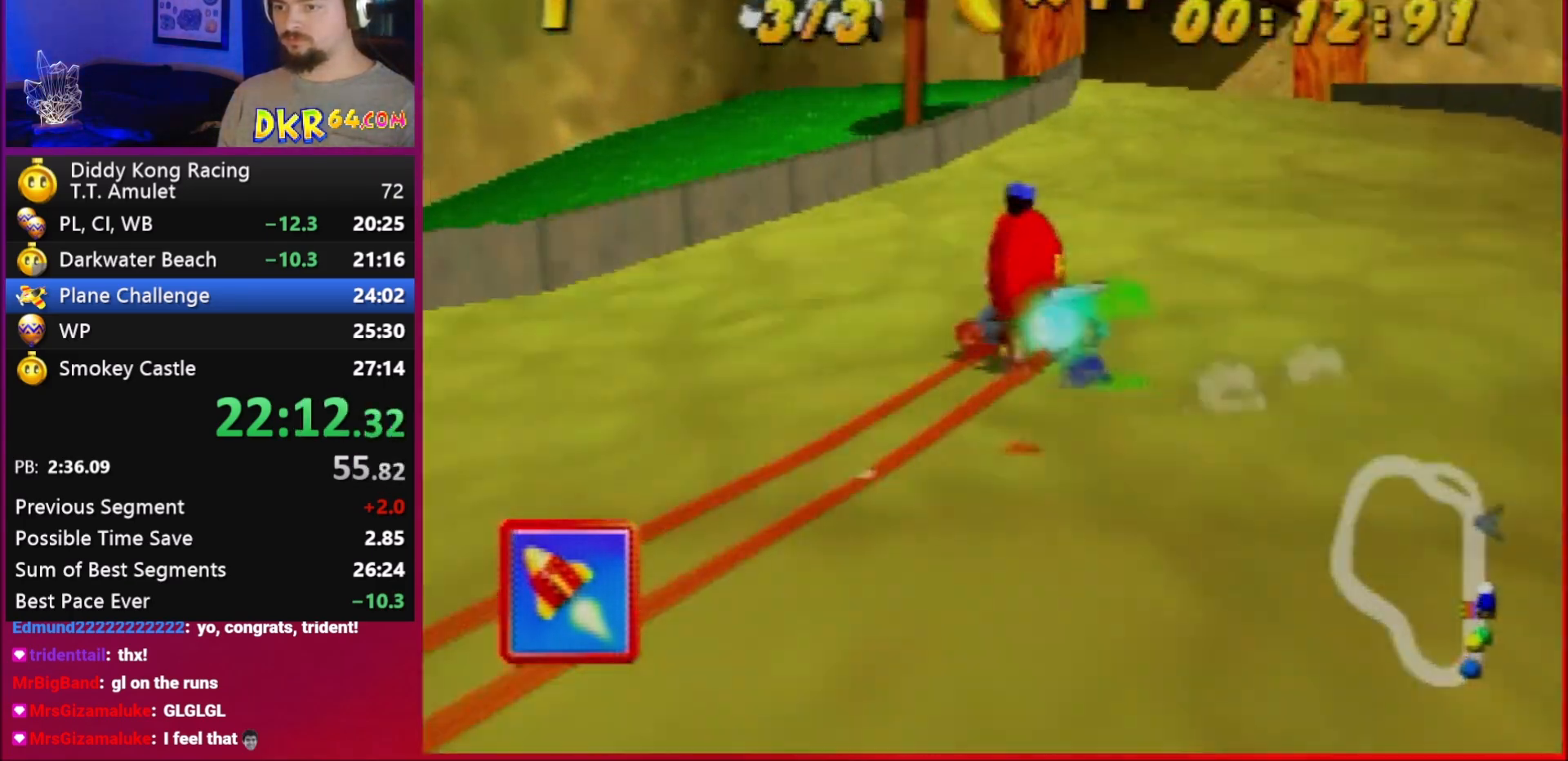
{"buttons": ["R1"], "left_stick": "right", "events": [[50, "A", "up"], [50, "R1", "down"], [183, "A", "down"], [183, "left_stick", "up-left"], [250, "A", "up"], [317, "left_stick", "right"]]}
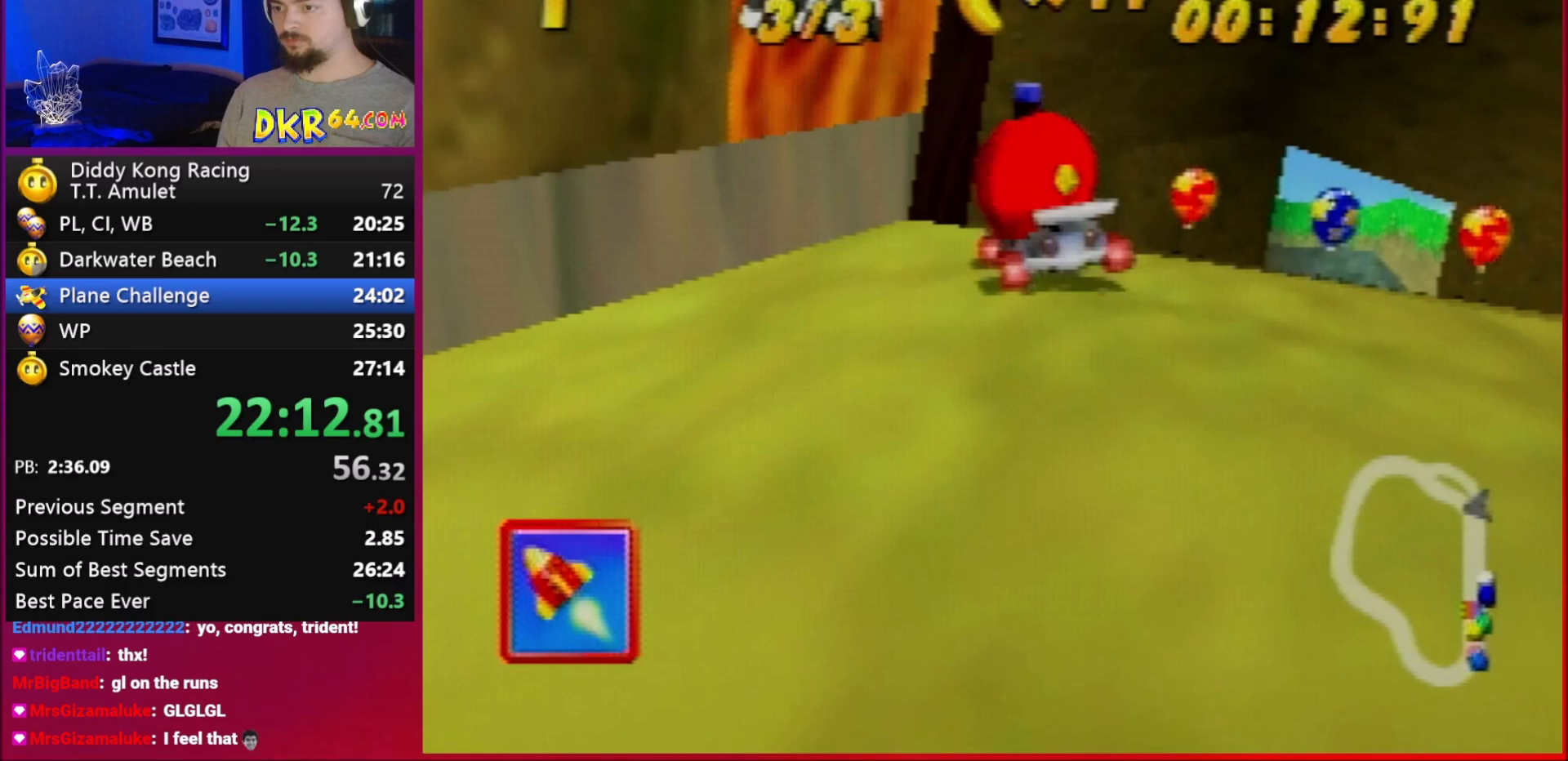
{"buttons": ["R1"], "left_stick": "right", "events": []}
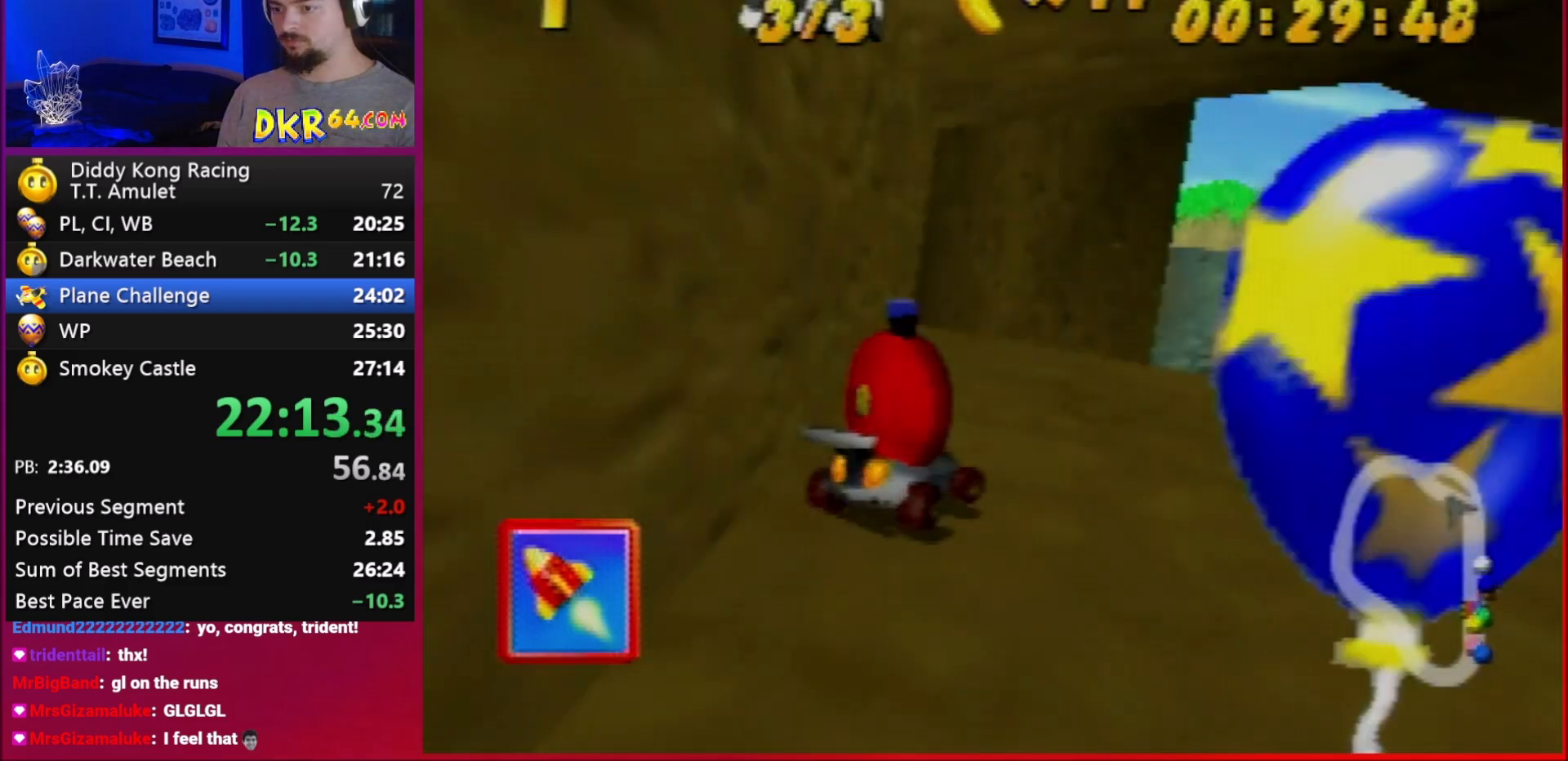
{"buttons": ["A", "R1"], "left_stick": "up-left", "events": [[50, "A", "down"], [50, "R1", "up"], [83, "A", "up"], [83, "B", "down"], [150, "B", "up"], [150, "left_stick", "up-left"], [217, "R1", "down"], [450, "A", "down"]]}
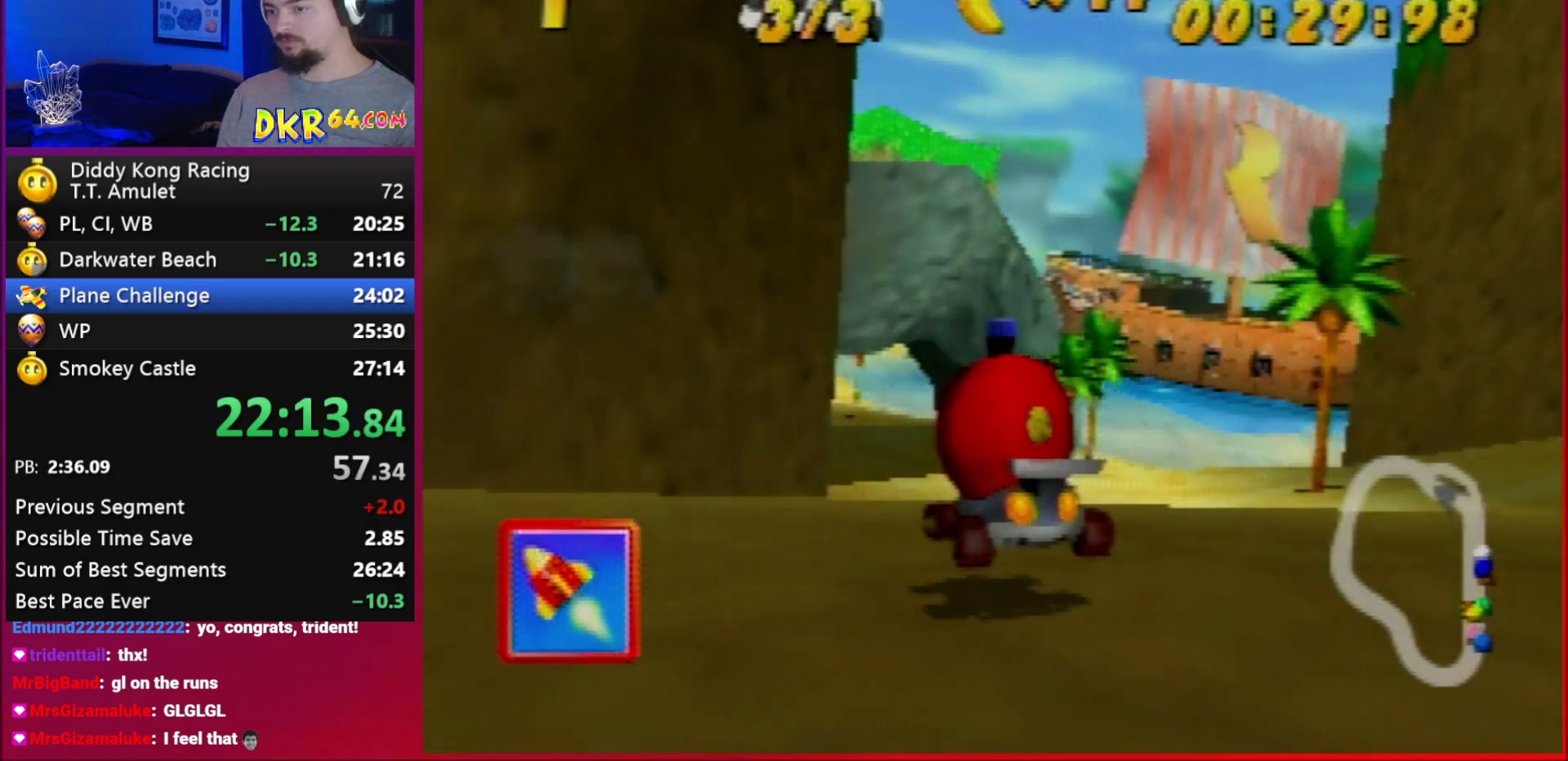
{"buttons": ["R1"], "left_stick": "left", "events": [[50, "A", "up"], [217, "A", "down"], [250, "A", "up"], [383, "A", "down"], [450, "left_stick", "left"], [483, "A", "up"]]}
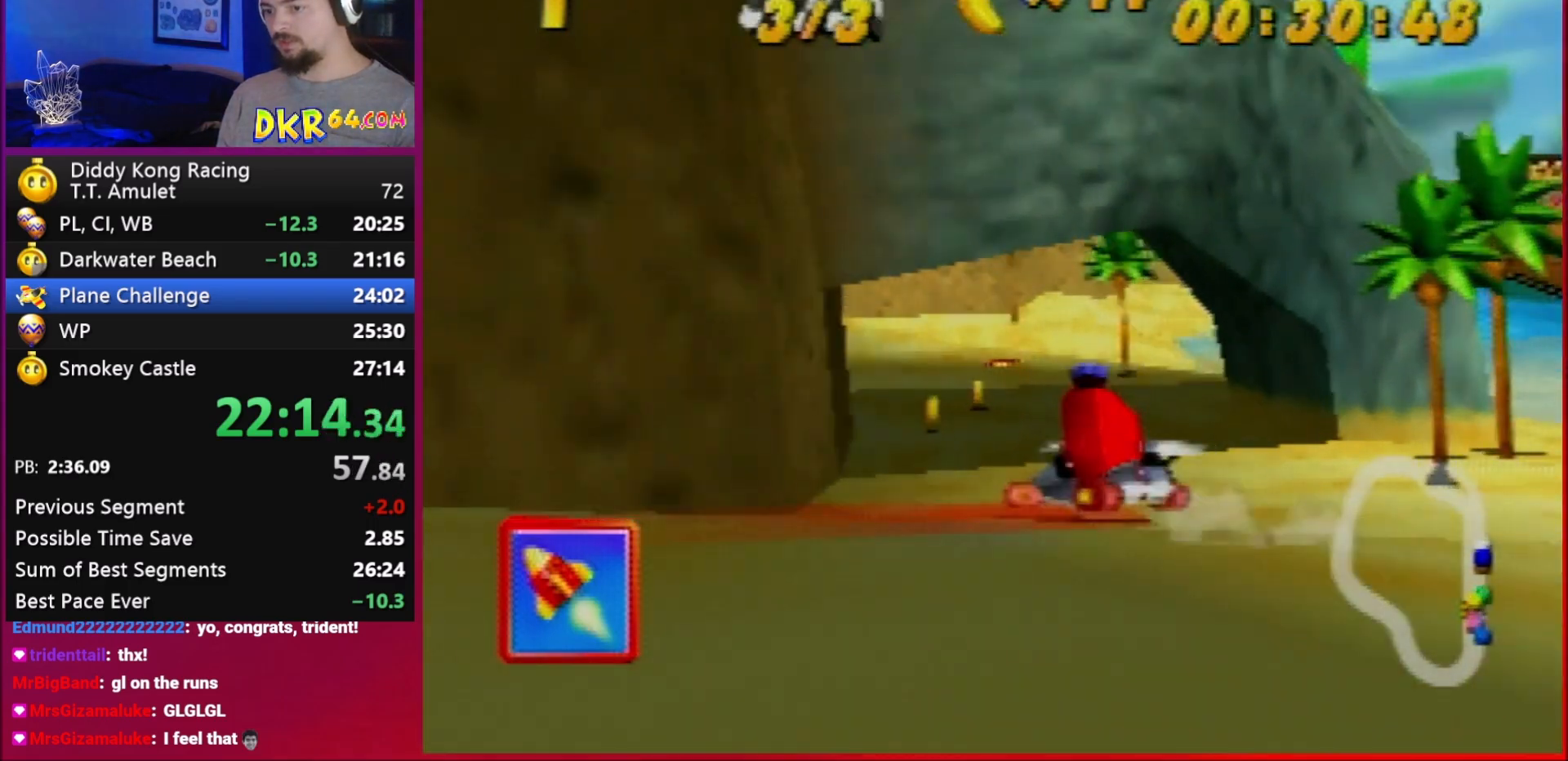
{"buttons": ["R1"], "left_stick": "center", "events": [[150, "A", "down"], [217, "A", "up"], [317, "A", "down"], [317, "left_stick", "up-left"], [383, "A", "up"], [467, "left_stick", "center"]]}
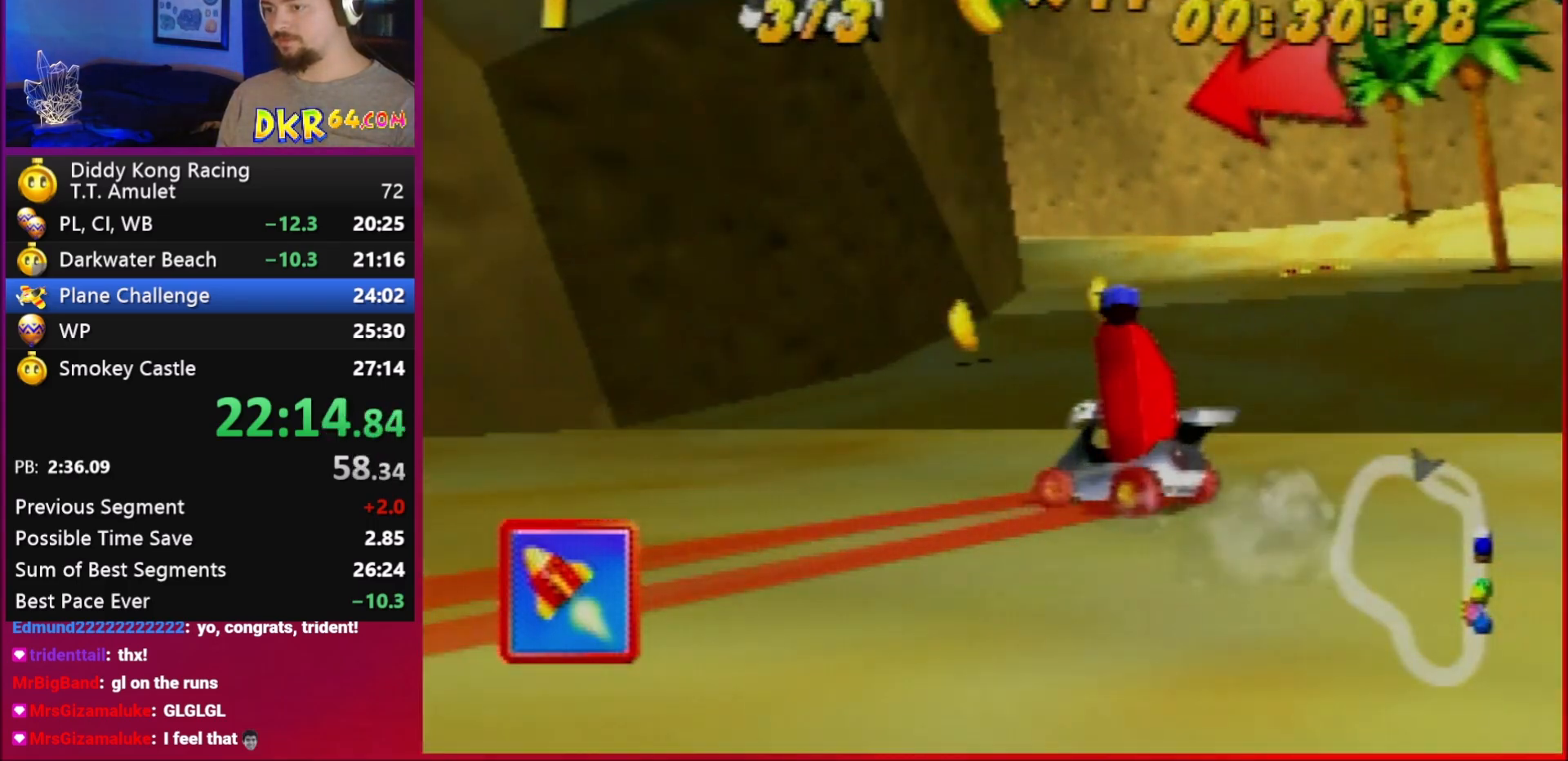
{"buttons": ["R1"], "left_stick": "right", "events": [[50, "A", "down"], [50, "left_stick", "right"], [117, "A", "up"], [250, "A", "down"], [317, "A", "up"]]}
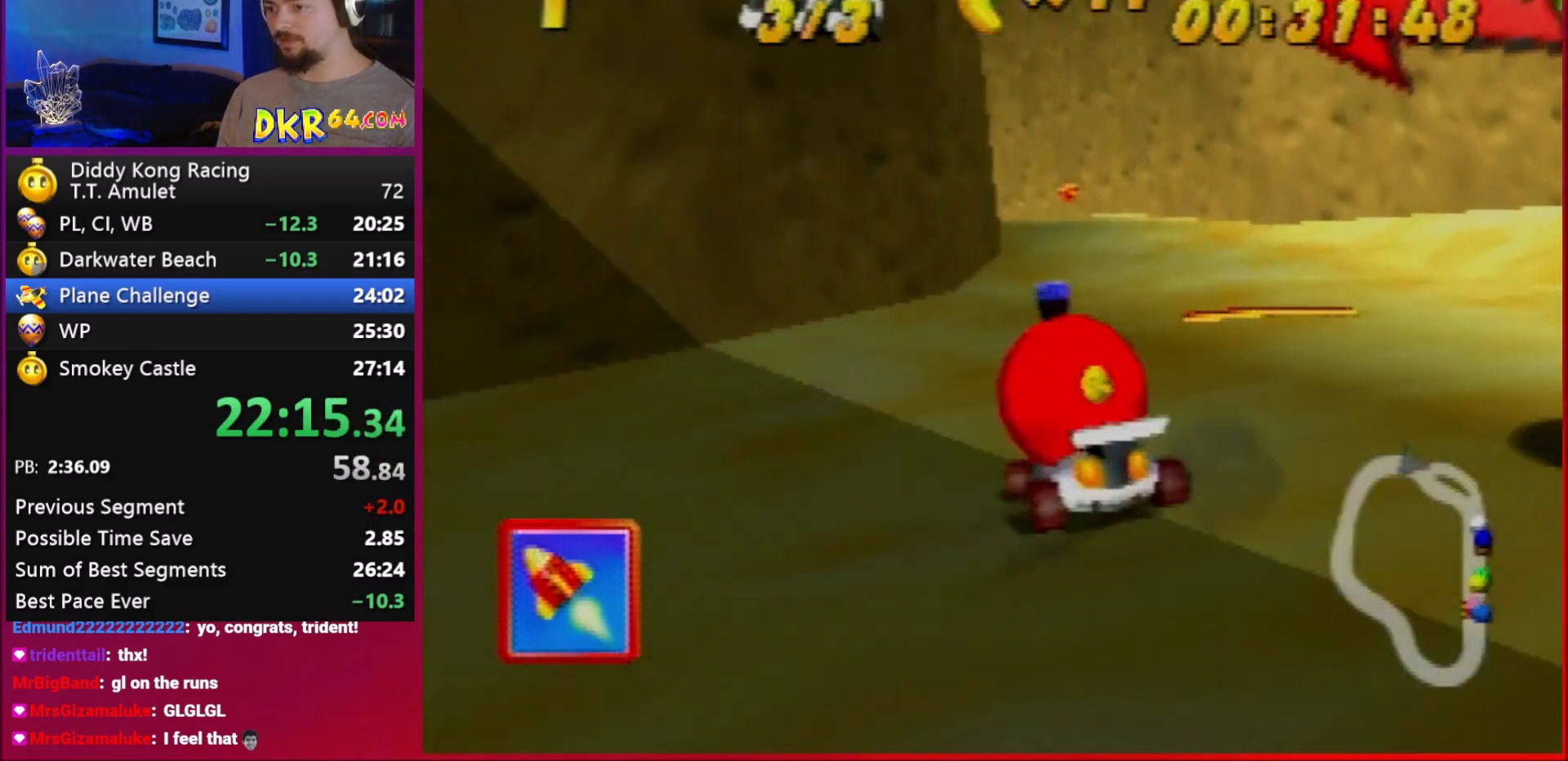
{"buttons": [], "left_stick": "left", "events": [[150, "R1", "up"], [150, "left_stick", "left"]]}
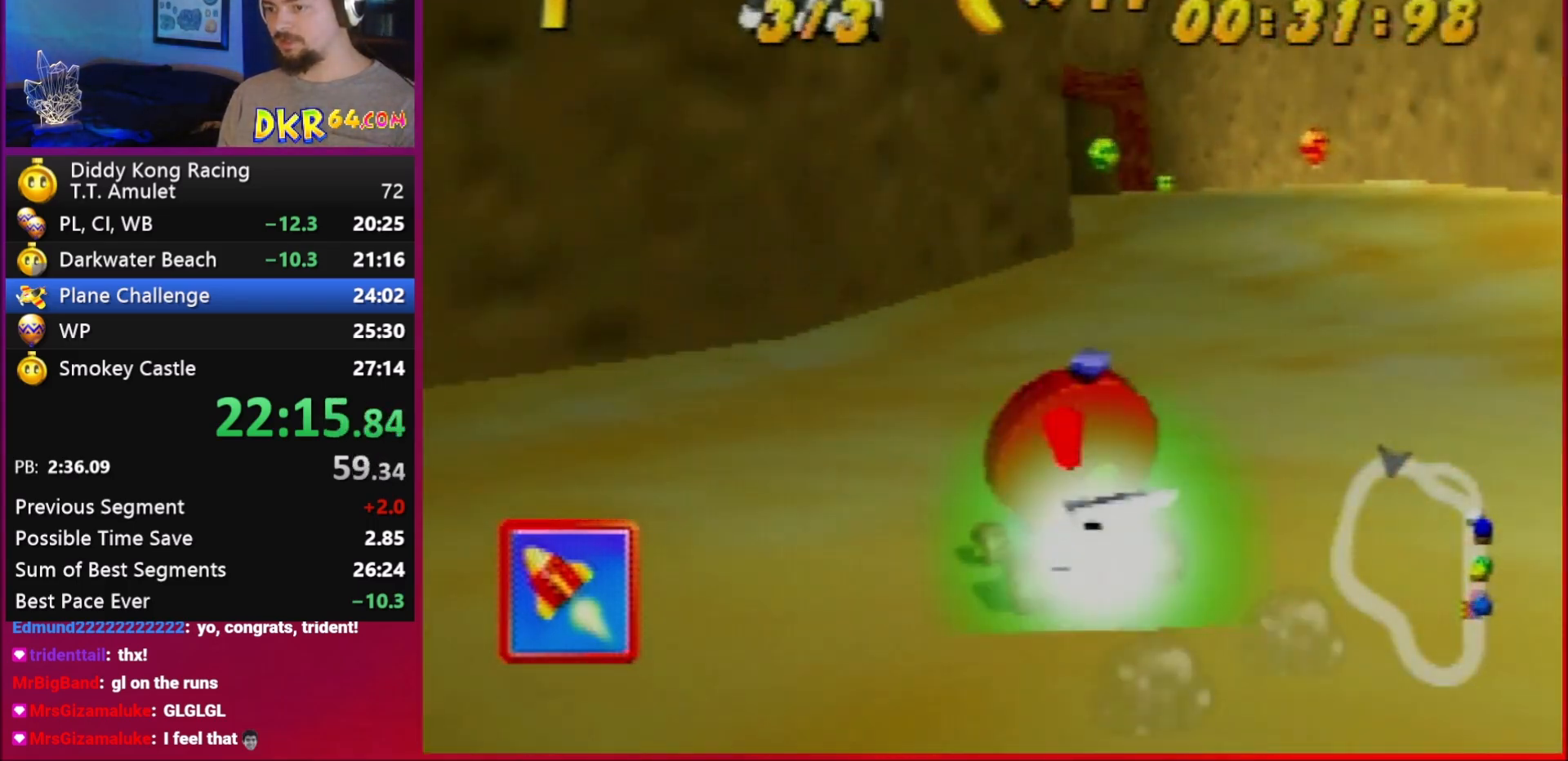
{"buttons": ["R1"], "left_stick": "down-left", "events": [[150, "R1", "down"], [150, "left_stick", "down-left"]]}
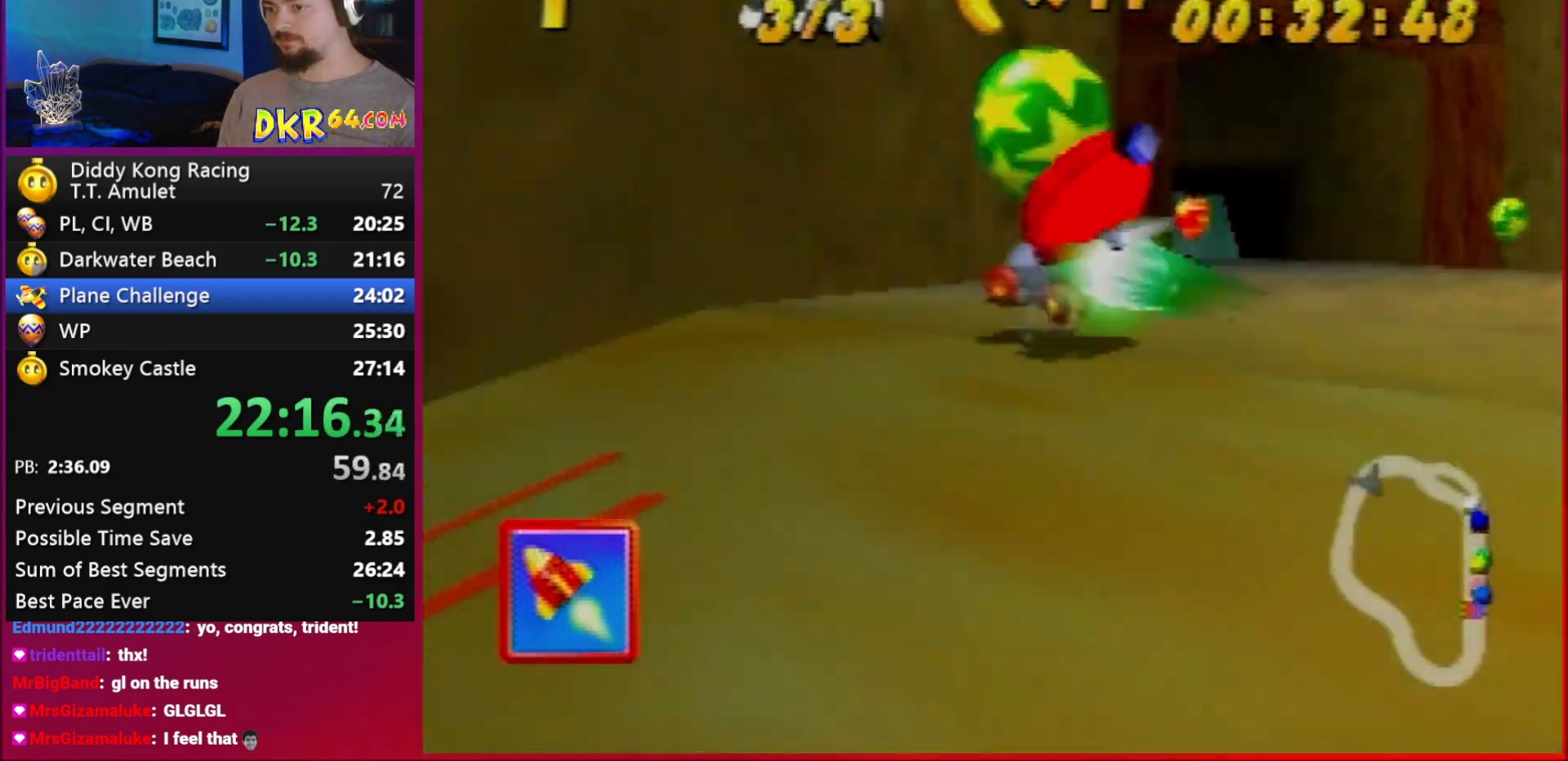
{"buttons": ["R1"], "left_stick": "left", "events": [[217, "left_stick", "center"], [383, "left_stick", "left"], [450, "A", "down"], [483, "A", "up"]]}
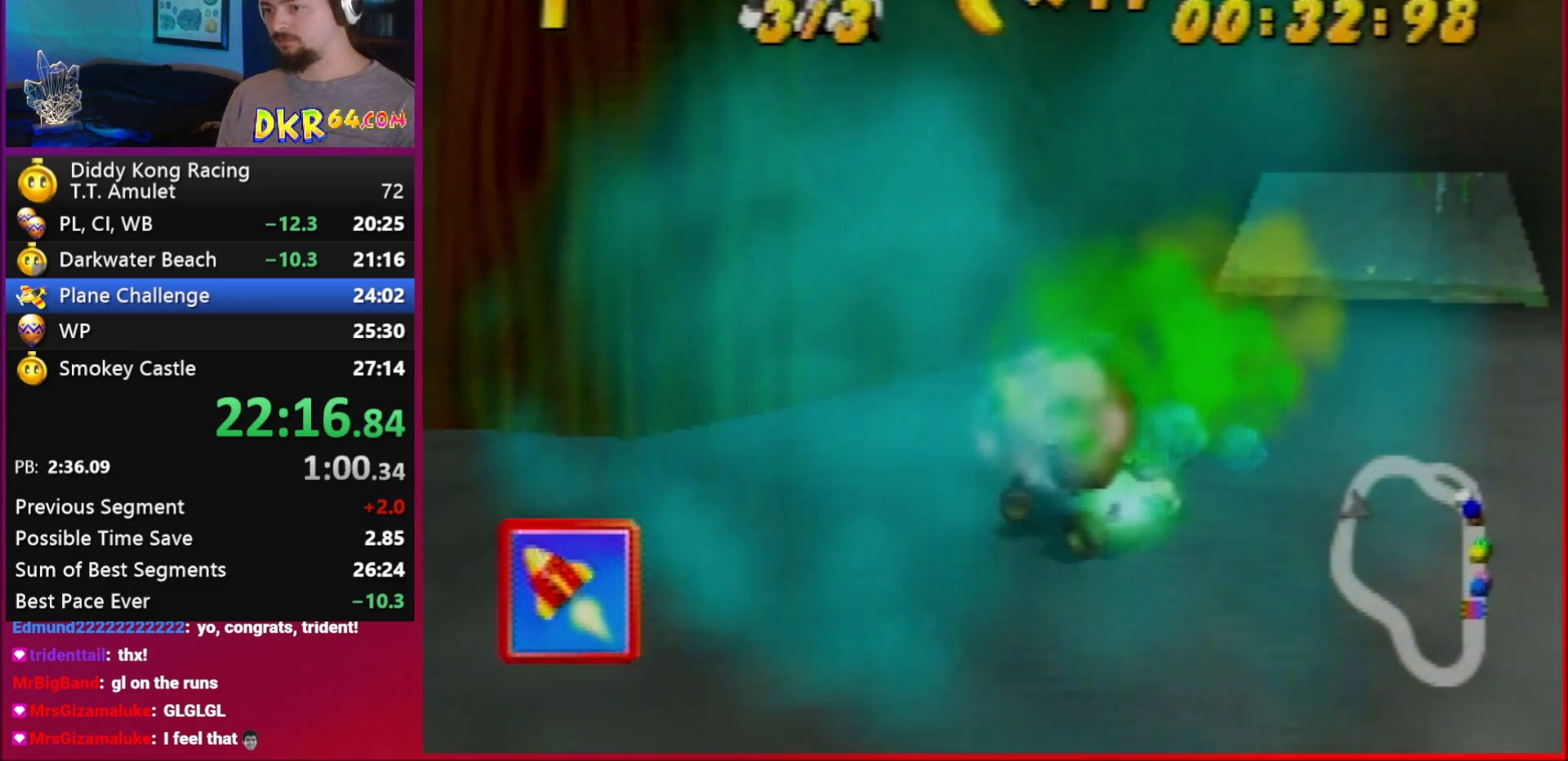
{"buttons": ["R1"], "left_stick": "down-right", "events": [[150, "left_stick", "down-right"]]}
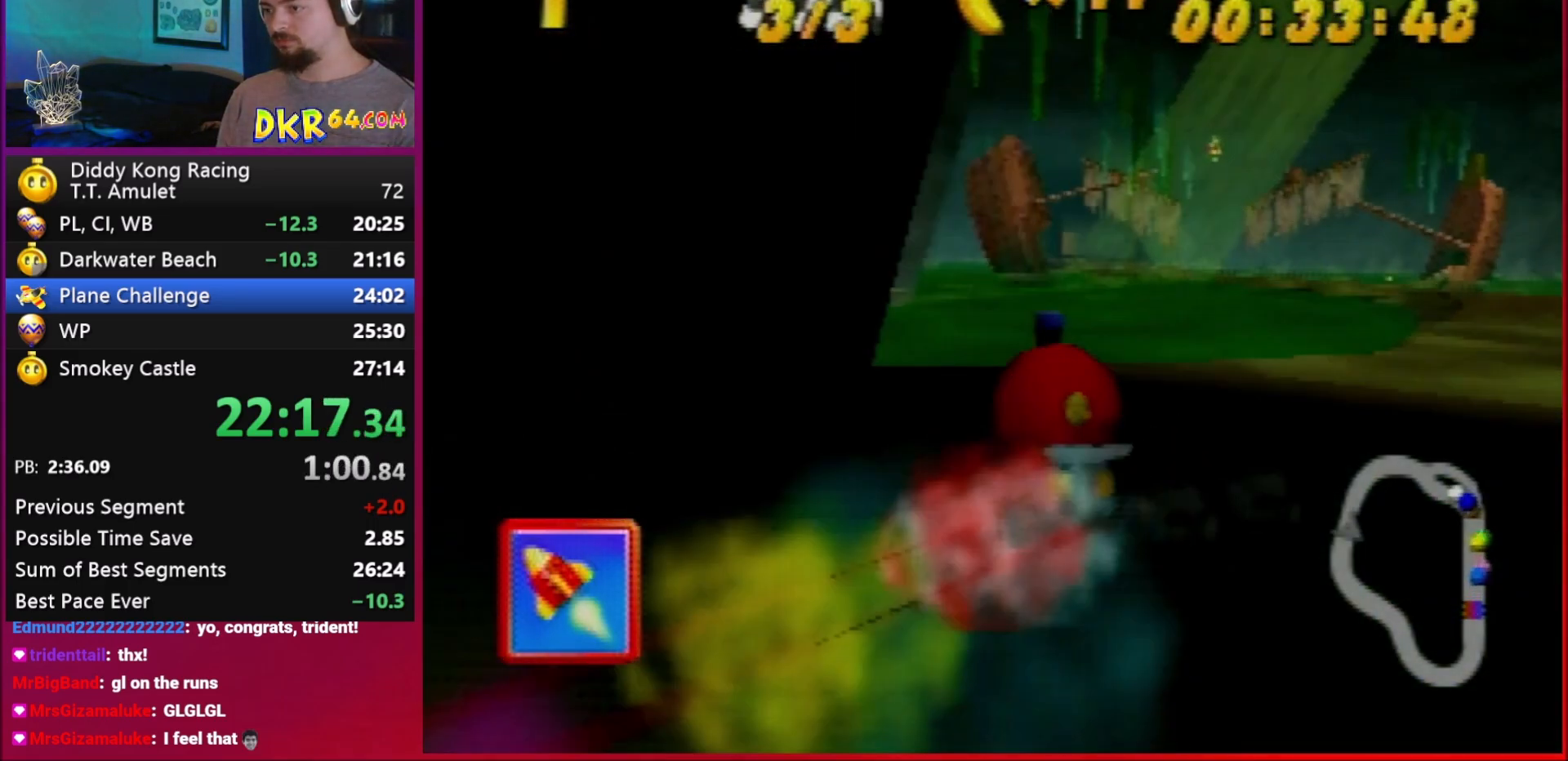
{"buttons": ["R1"], "left_stick": "center", "events": [[483, "left_stick", "center"]]}
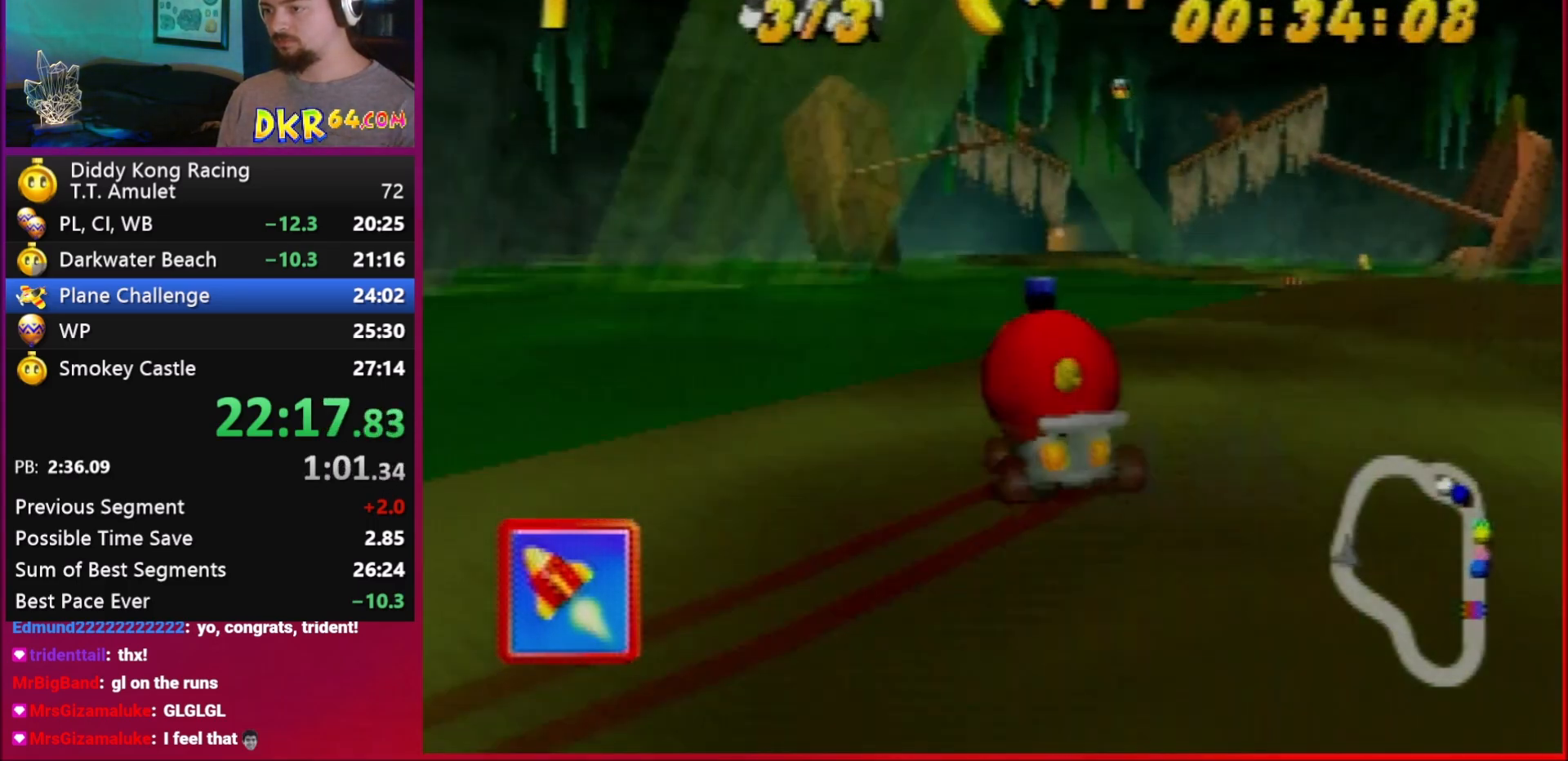
{"buttons": ["R1"], "left_stick": "right", "events": [[150, "A", "down"], [183, "A", "up"], [317, "left_stick", "right"], [383, "A", "down"], [417, "A", "up"]]}
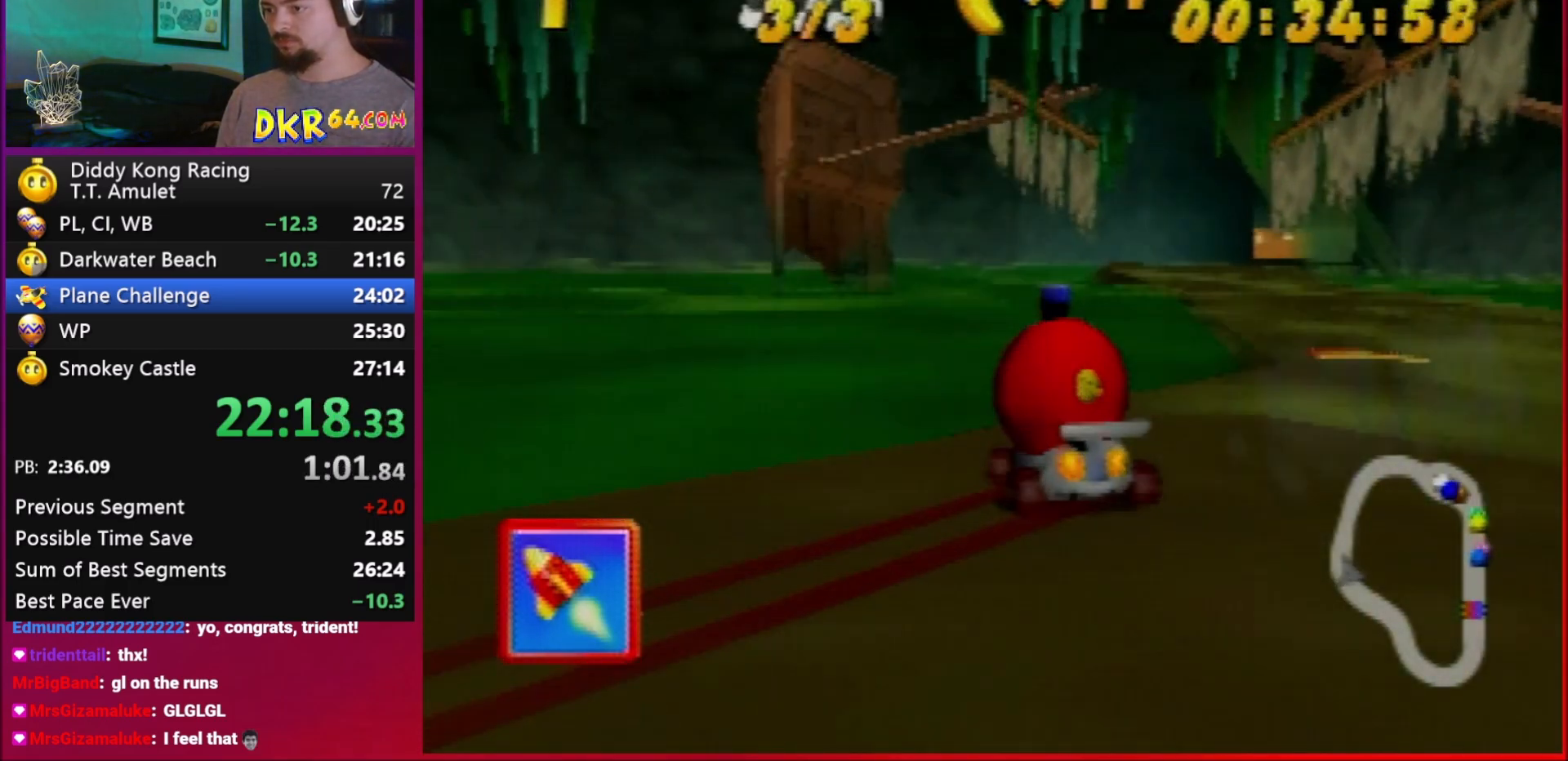
{"buttons": ["R1"], "left_stick": "left", "events": [[83, "A", "down"], [150, "A", "up"], [183, "R1", "up"], [450, "R1", "down"], [450, "left_stick", "left"]]}
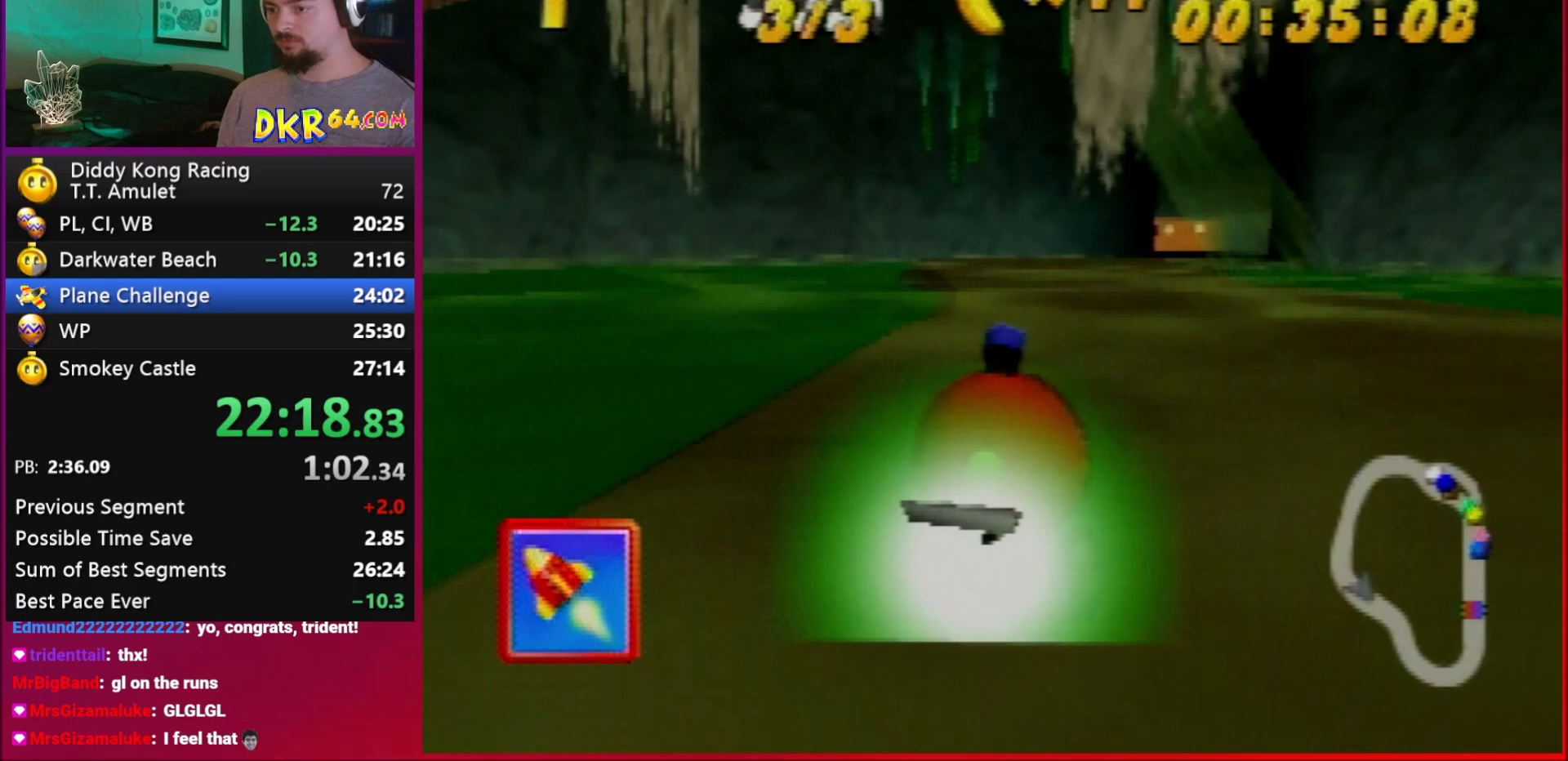
{"buttons": [], "left_stick": "down-right", "events": [[50, "left_stick", "right"], [150, "left_stick", "down-right"], [350, "R1", "up"]]}
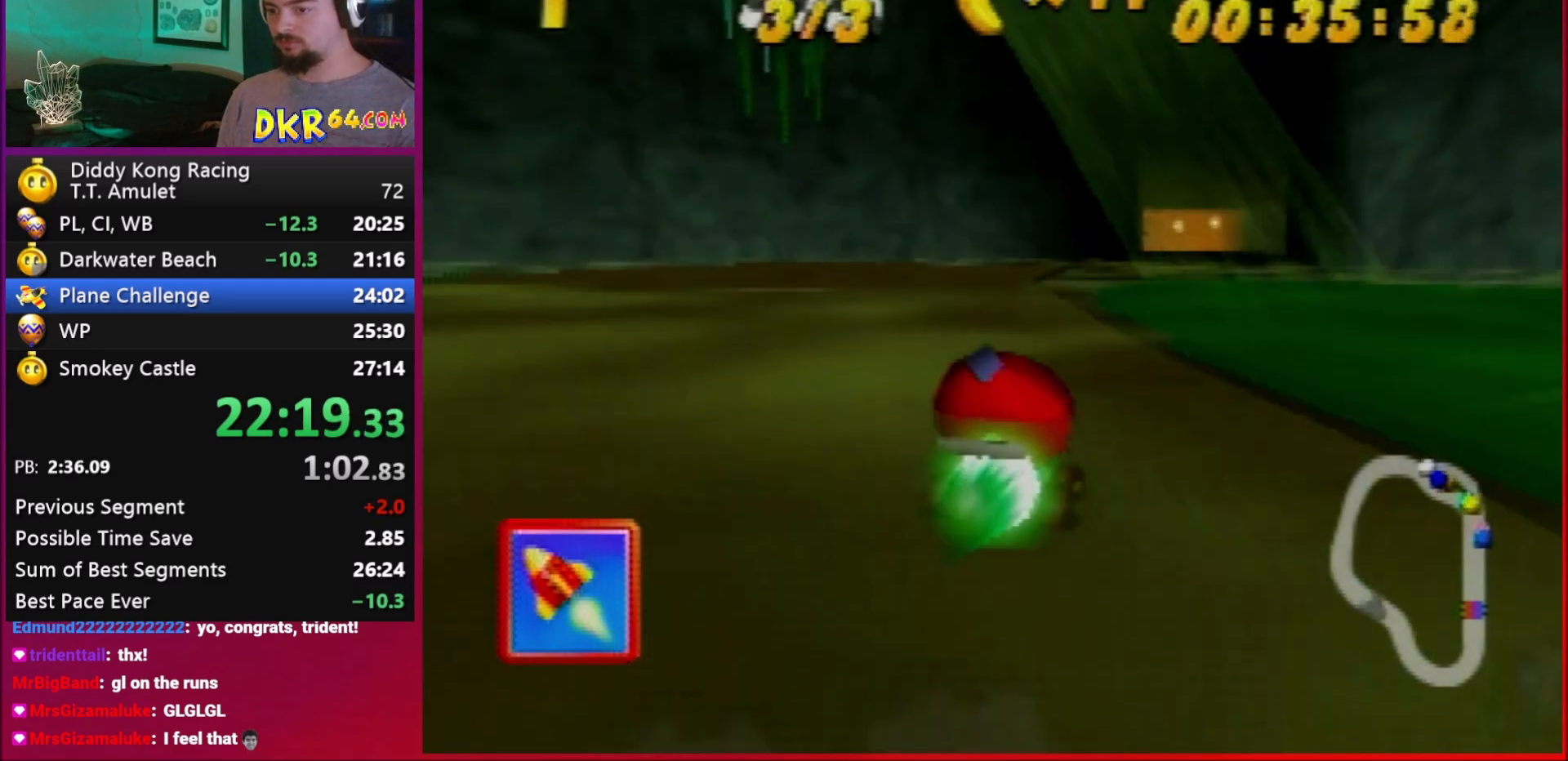
{"buttons": [], "left_stick": "left", "events": [[150, "R1", "down"], [217, "R1", "up"], [383, "left_stick", "center"], [483, "left_stick", "left"]]}
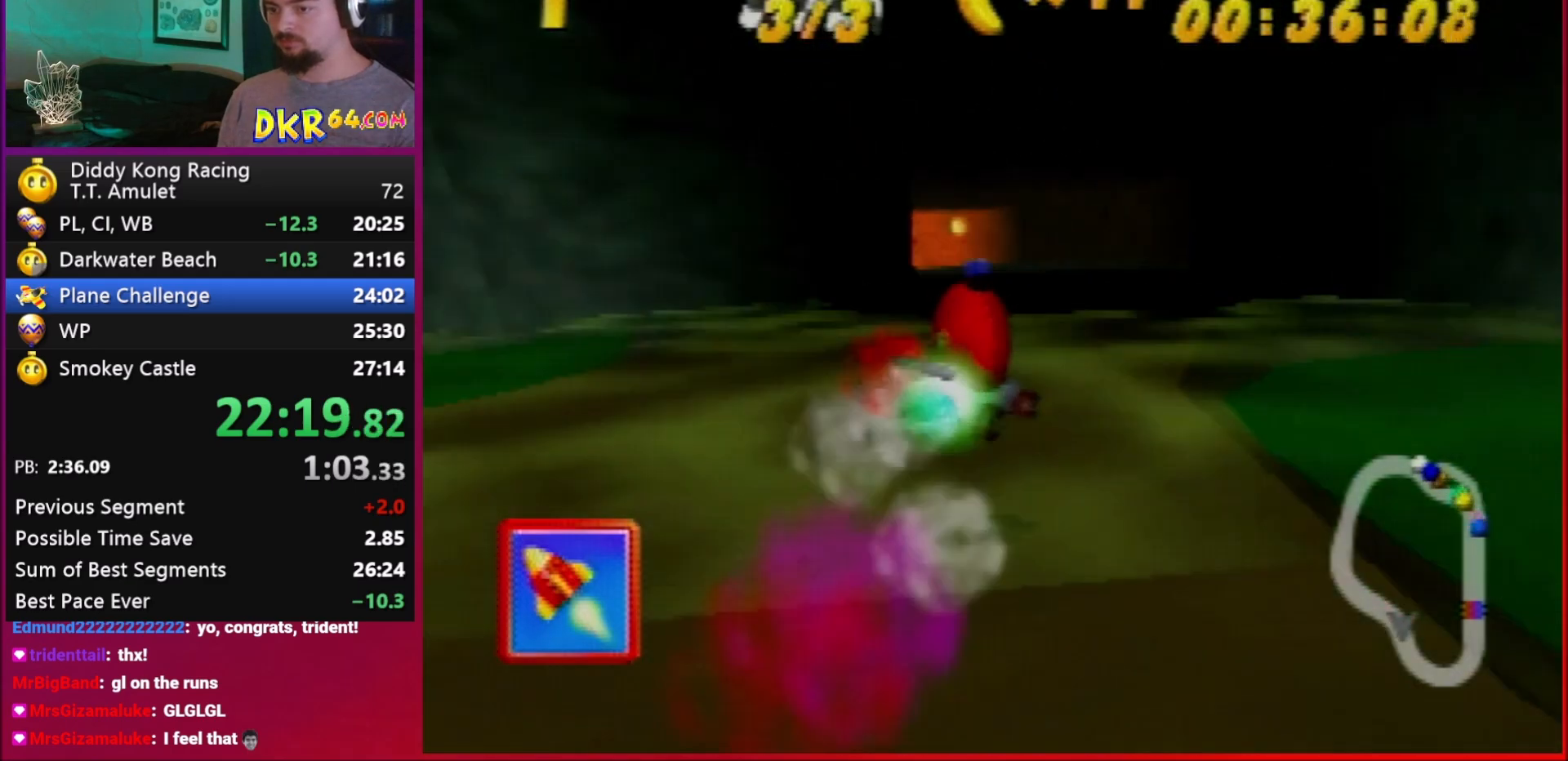
{"buttons": [], "left_stick": "left", "events": [[83, "A", "down"], [150, "A", "up"], [250, "R1", "down"], [450, "R1", "up"]]}
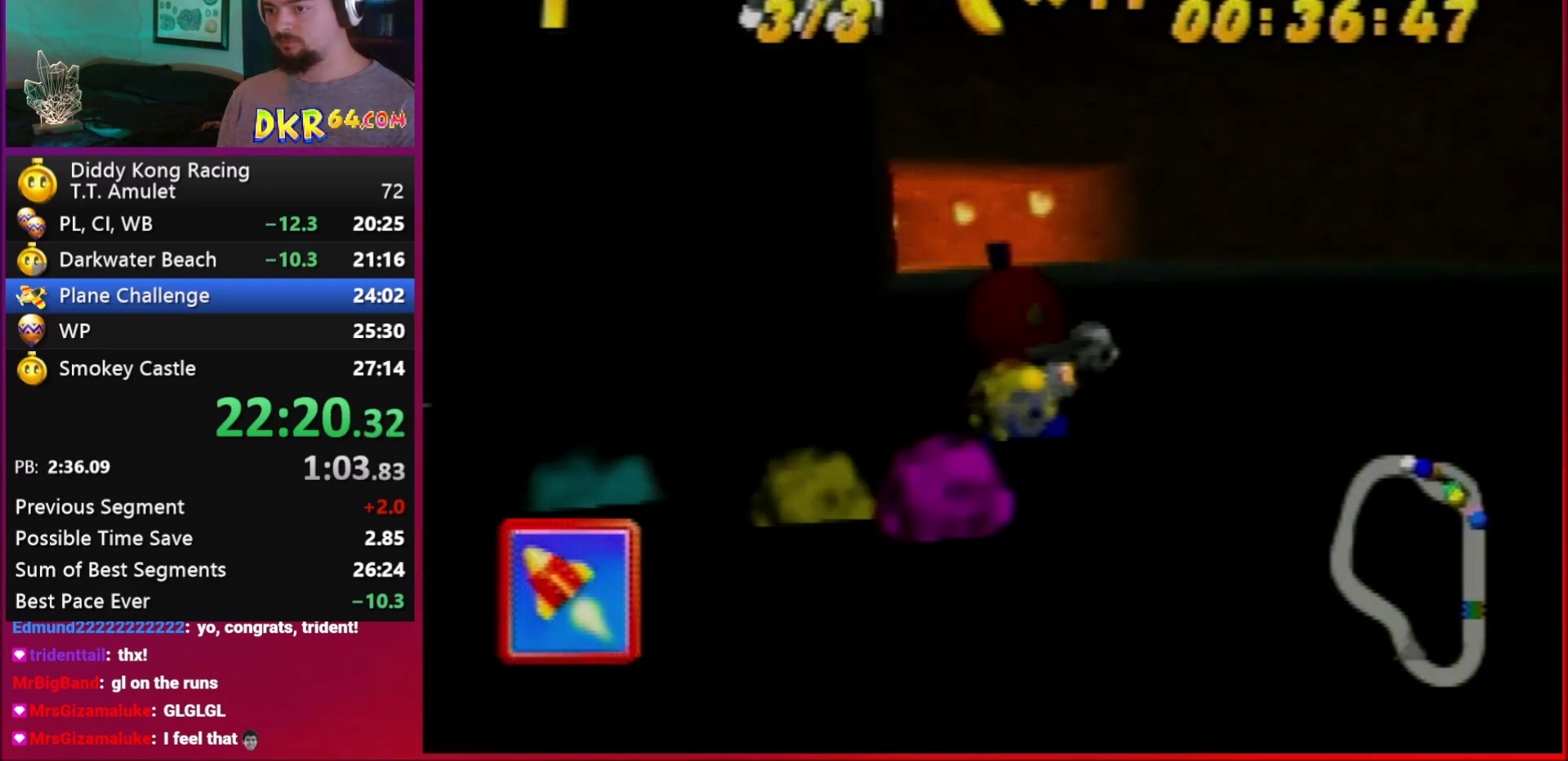
{"buttons": ["A", "R1"], "left_stick": "left", "events": [[217, "A", "down"], [250, "A", "up"], [350, "R1", "down"], [483, "A", "down"]]}
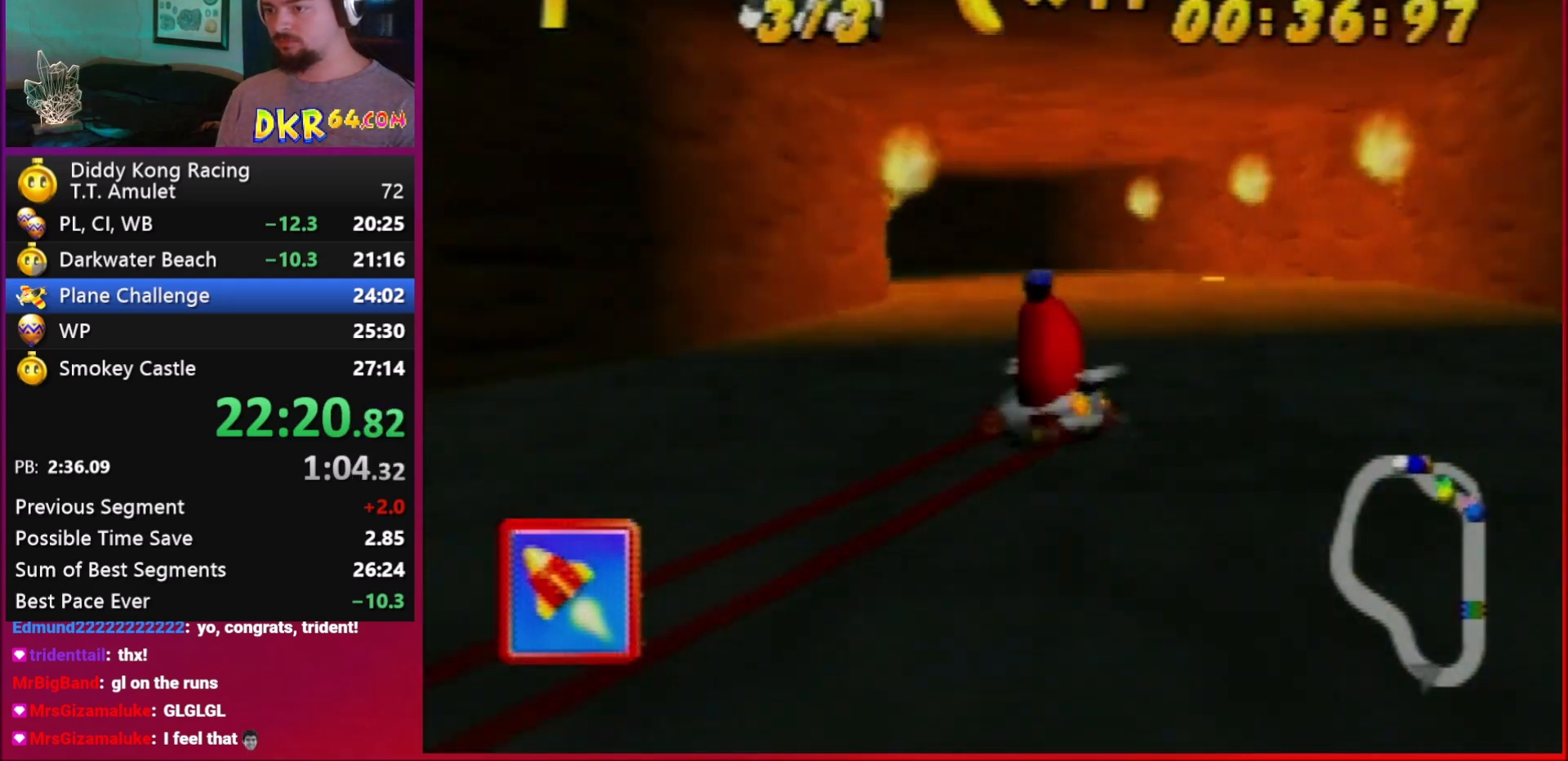
{"buttons": ["B", "R1"], "left_stick": "left", "events": [[50, "left_stick", "center"], [117, "A", "up"], [250, "A", "down"], [283, "A", "up"], [283, "left_stick", "left"], [417, "B", "down"]]}
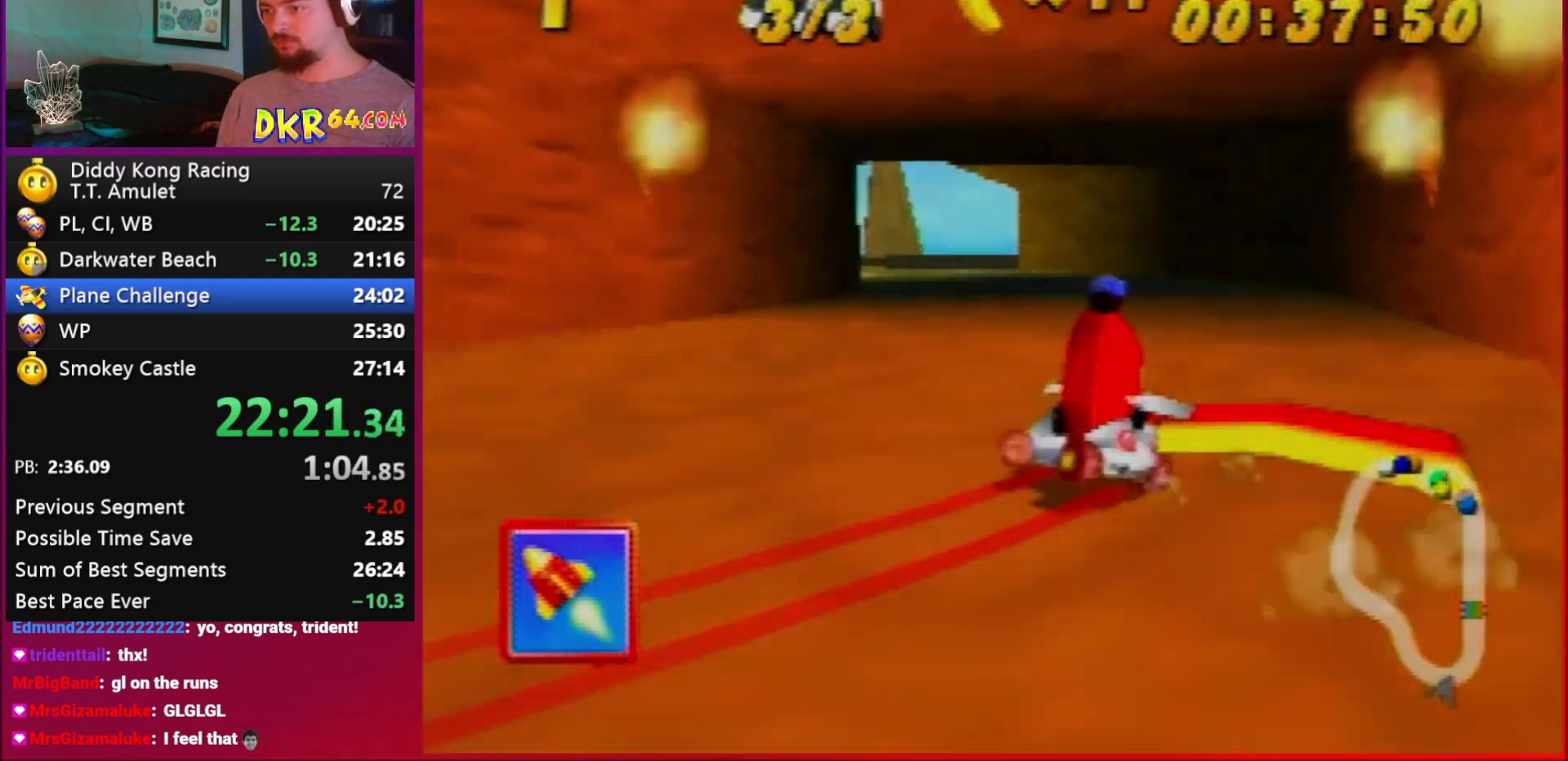
{"buttons": [], "left_stick": "left", "events": [[250, "B", "up"], [250, "R1", "up"]]}
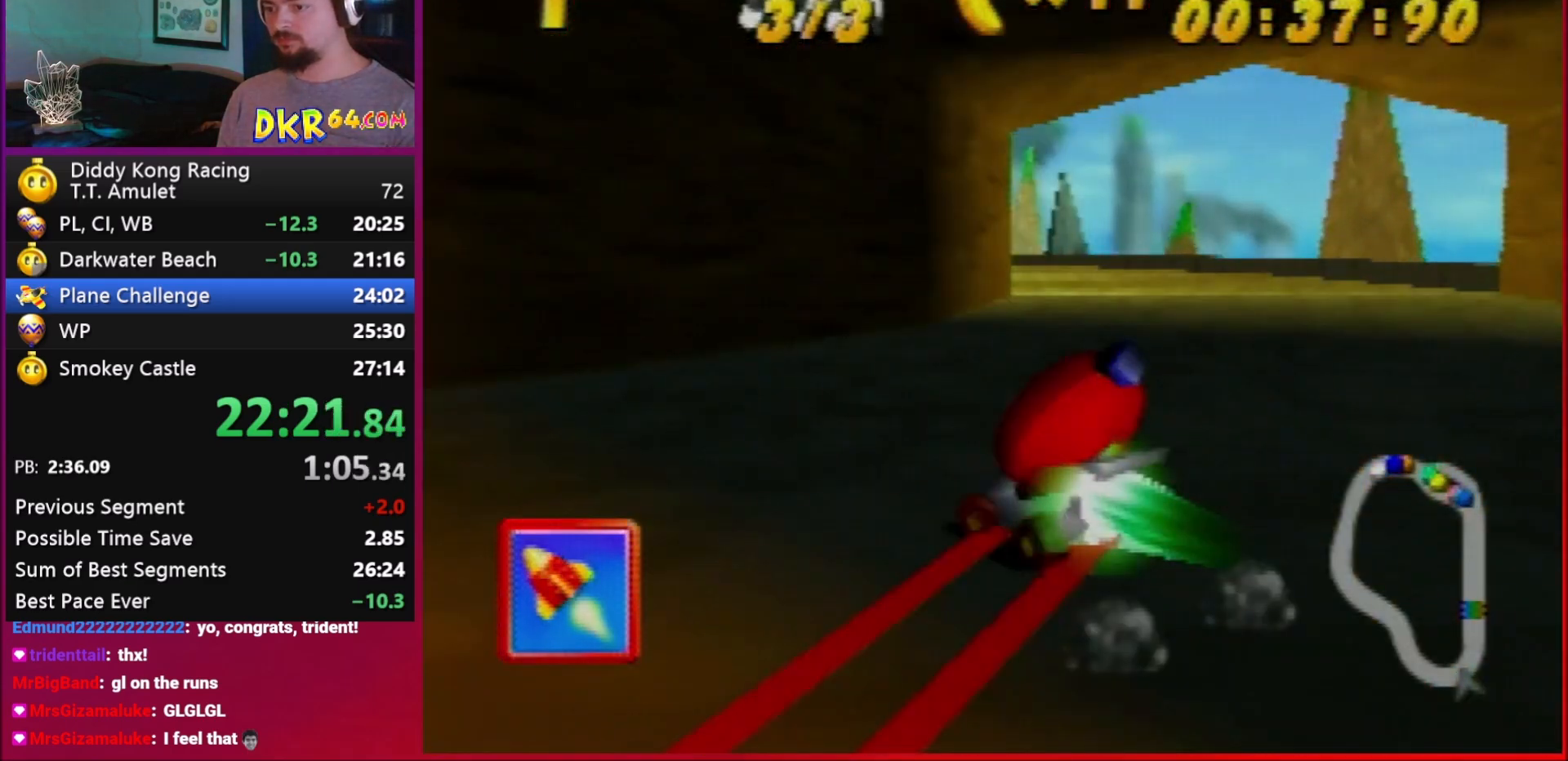
{"buttons": [], "left_stick": "left", "events": []}
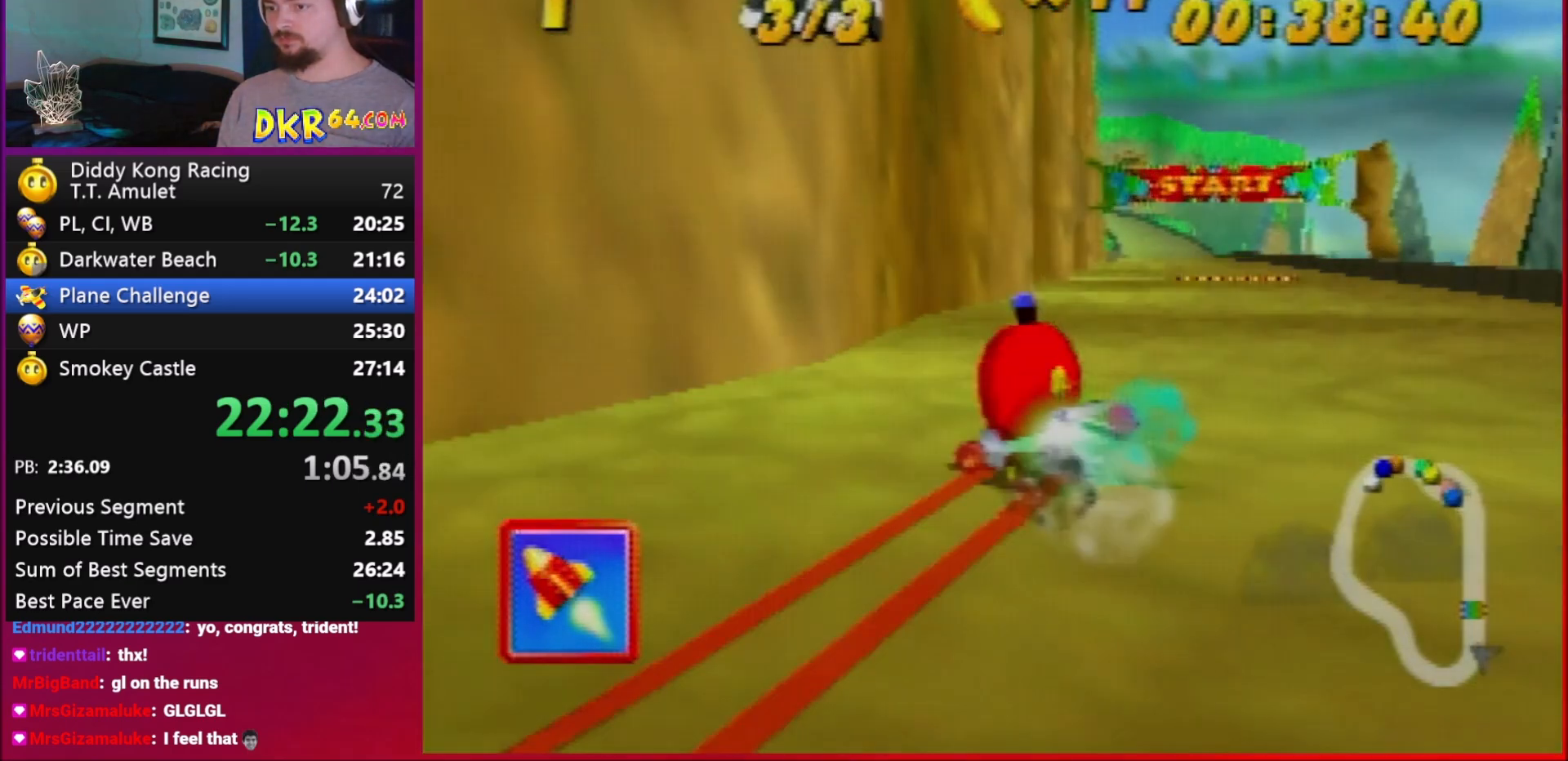
{"buttons": ["R1"], "left_stick": "center", "events": [[50, "R1", "down"], [150, "left_stick", "center"]]}